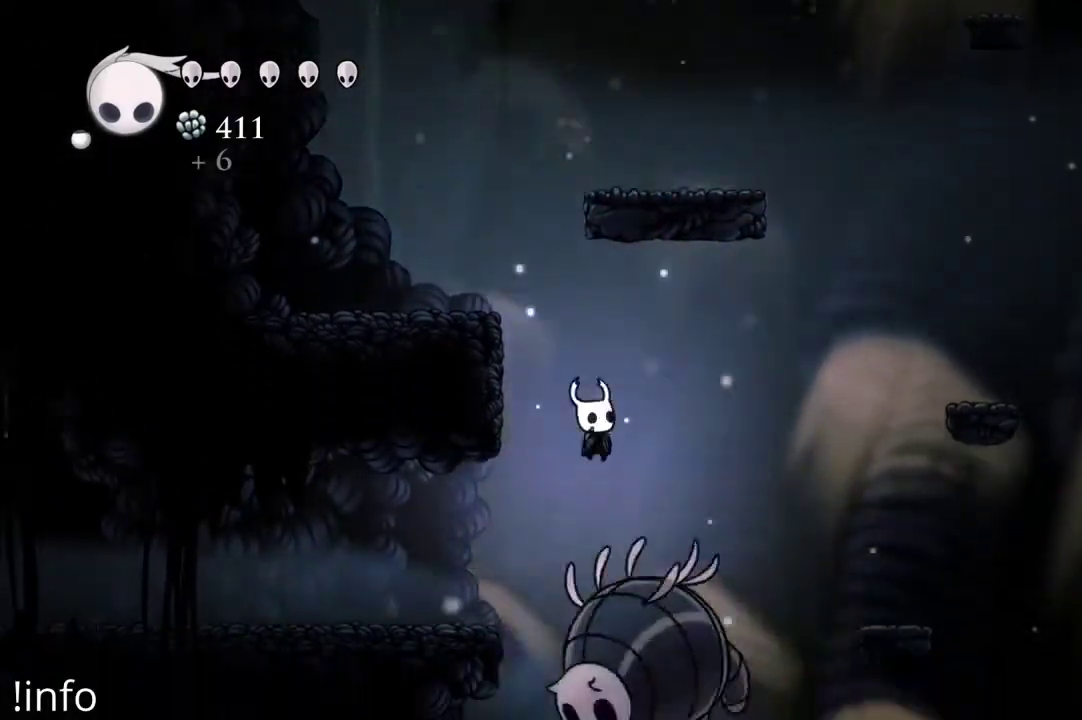
Gameplay with a controller (Xbox layout); each line is a JSON object with the inputs held at the frame after it. "events" lists button and stick changes between this image and that frame as [ms after this image, input, new state], when the widget could be followed in between.
{"buttons": [], "left_stick": "center", "right_stick": "center", "events": [[33, "DPAD_DOWN", "down"], [33, "X", "down"], [133, "DPAD_DOWN", "up"], [133, "X", "up"]]}
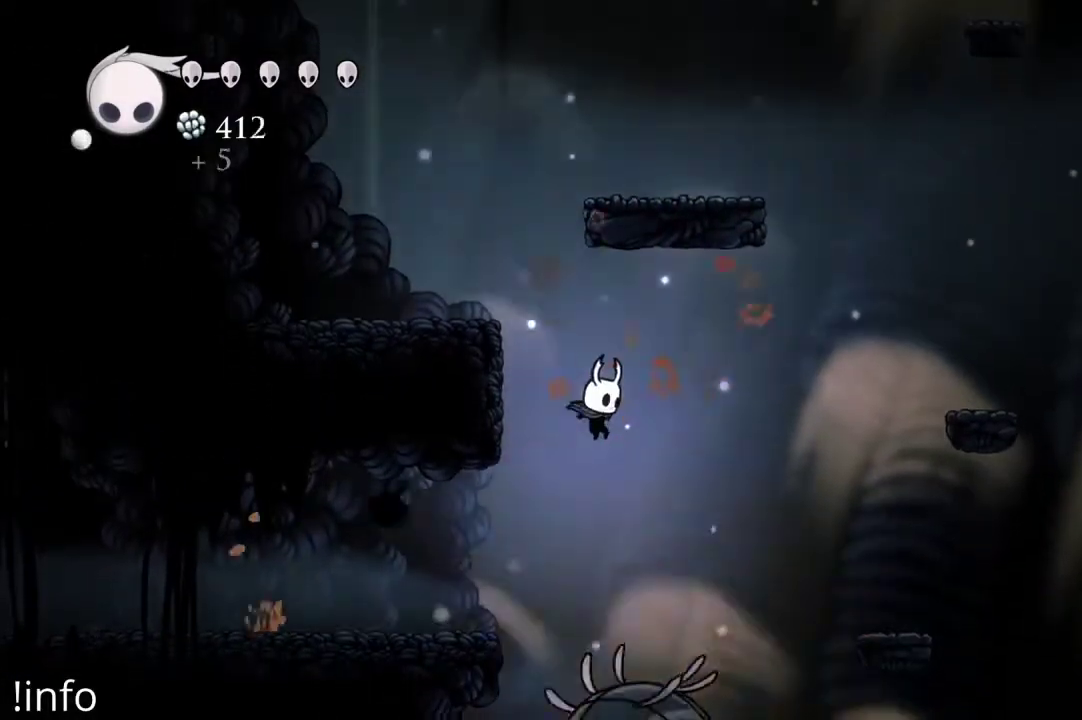
{"buttons": [], "left_stick": "center", "right_stick": "center", "events": [[200, "DPAD_DOWN", "down"], [233, "X", "down"], [333, "DPAD_DOWN", "up"], [333, "X", "up"]]}
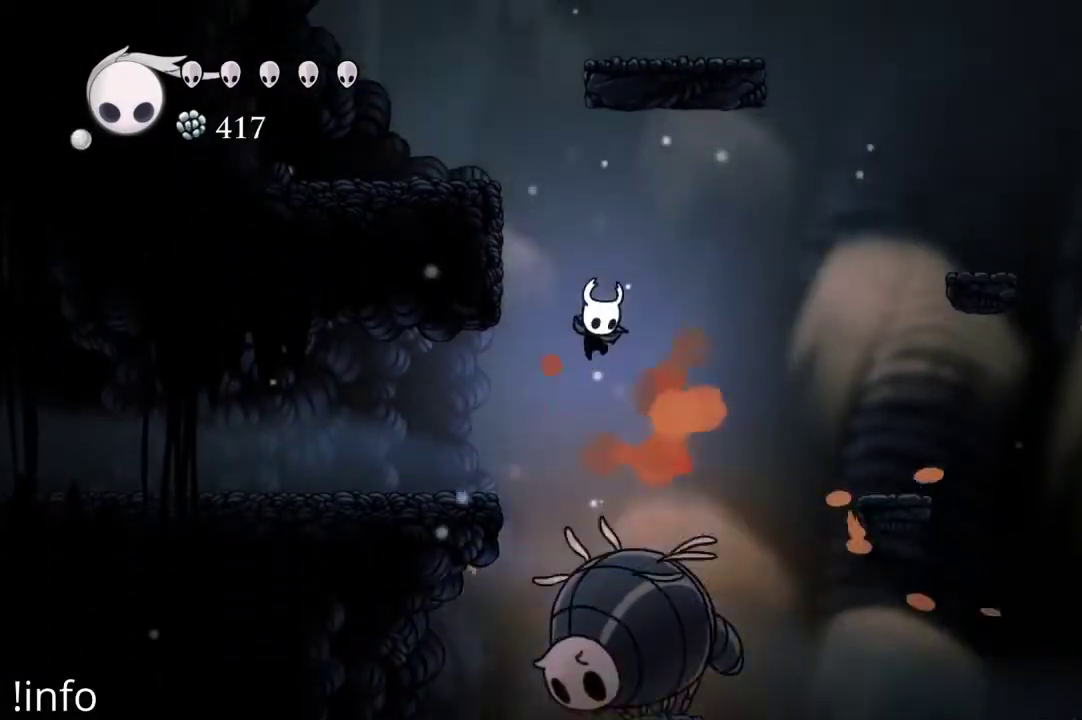
{"buttons": [], "left_stick": "center", "right_stick": "center", "events": [[300, "DPAD_DOWN", "down"], [300, "X", "down"], [400, "DPAD_DOWN", "up"], [400, "X", "up"]]}
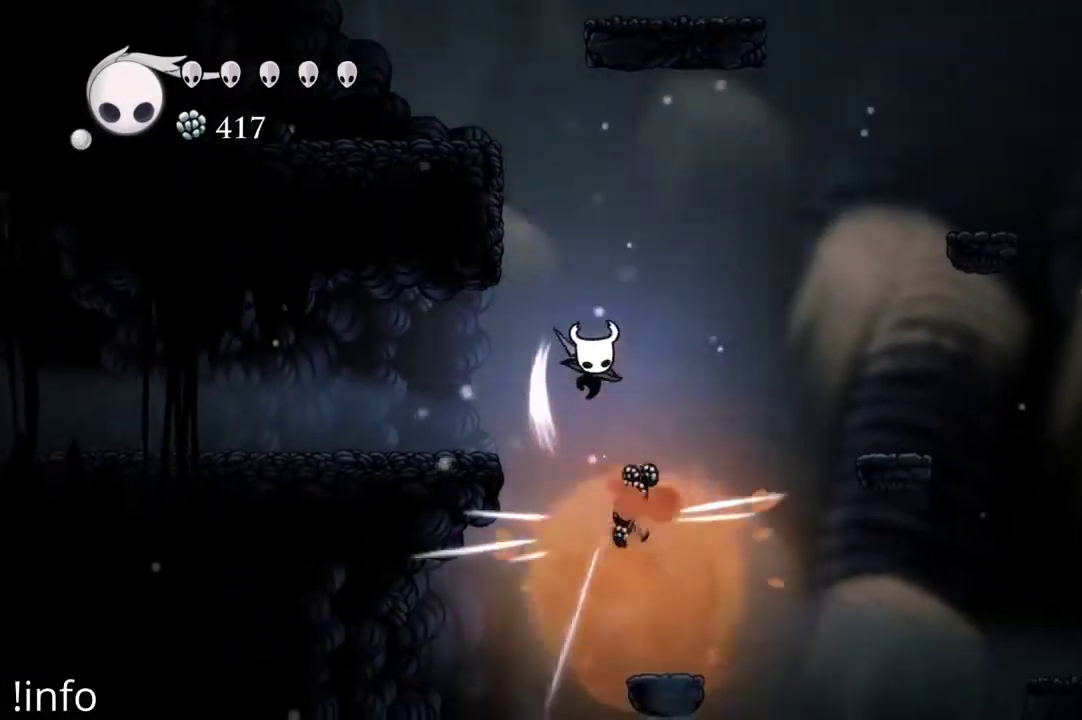
{"buttons": ["DPAD_LEFT"], "left_stick": "center", "right_stick": "center", "events": [[100, "DPAD_LEFT", "down"]]}
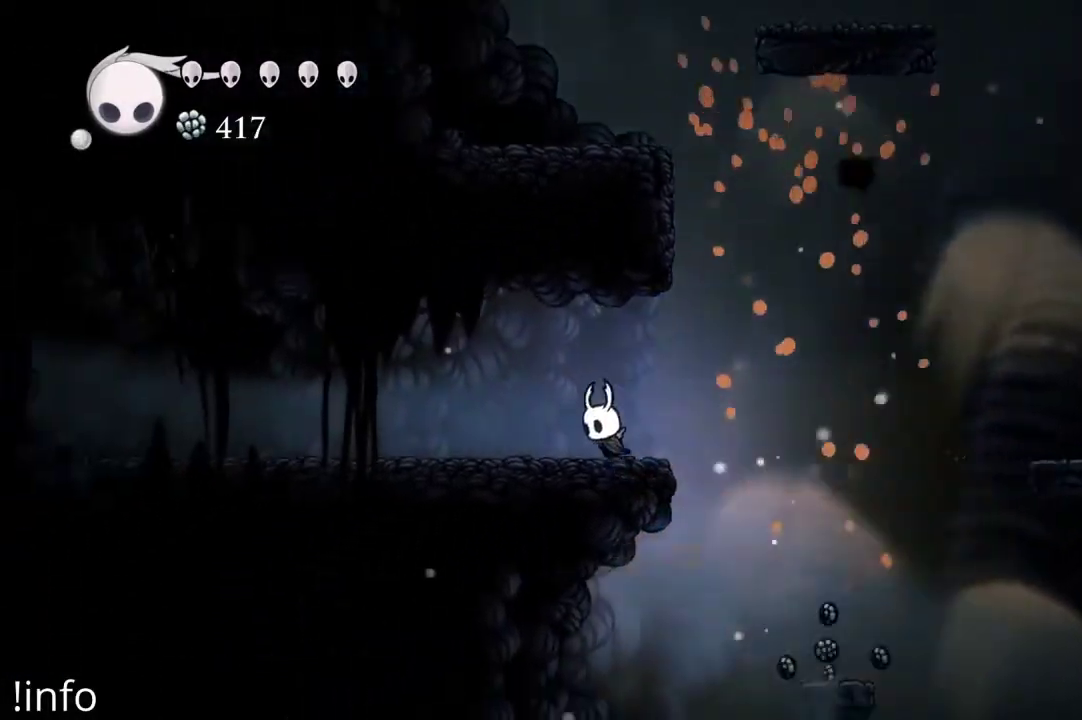
{"buttons": ["DPAD_LEFT"], "left_stick": "center", "right_stick": "center", "events": [[67, "DPAD_LEFT", "up"], [467, "DPAD_LEFT", "down"]]}
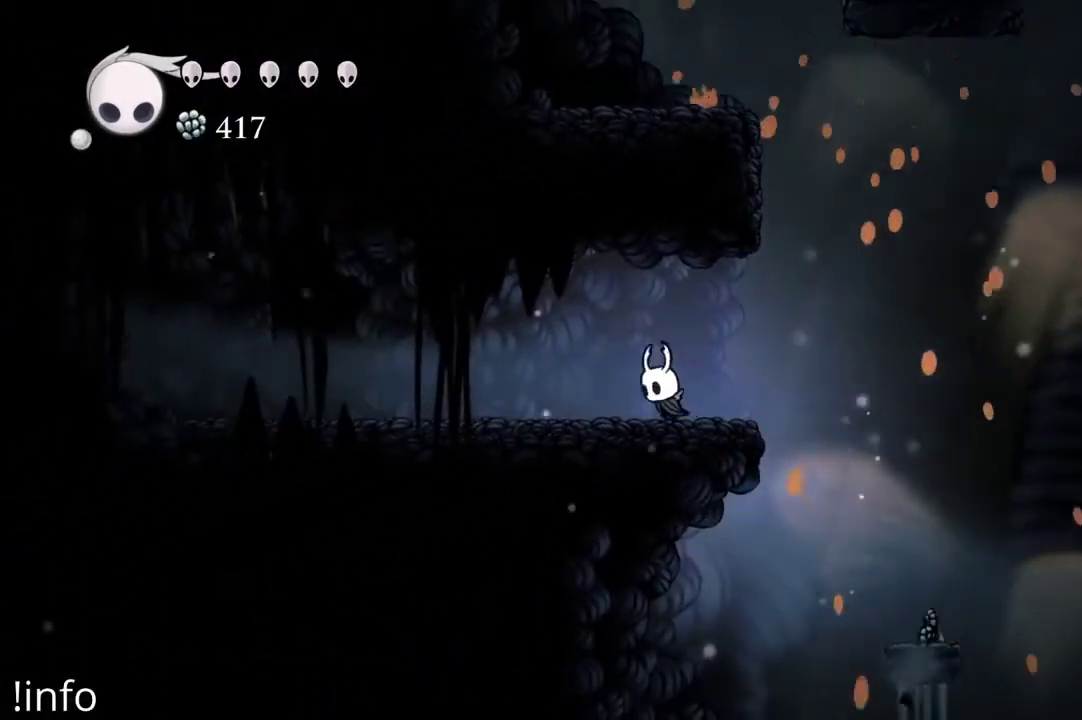
{"buttons": [], "left_stick": "center", "right_stick": "center", "events": [[200, "R2", "down"], [333, "R2", "up"], [500, "DPAD_LEFT", "up"]]}
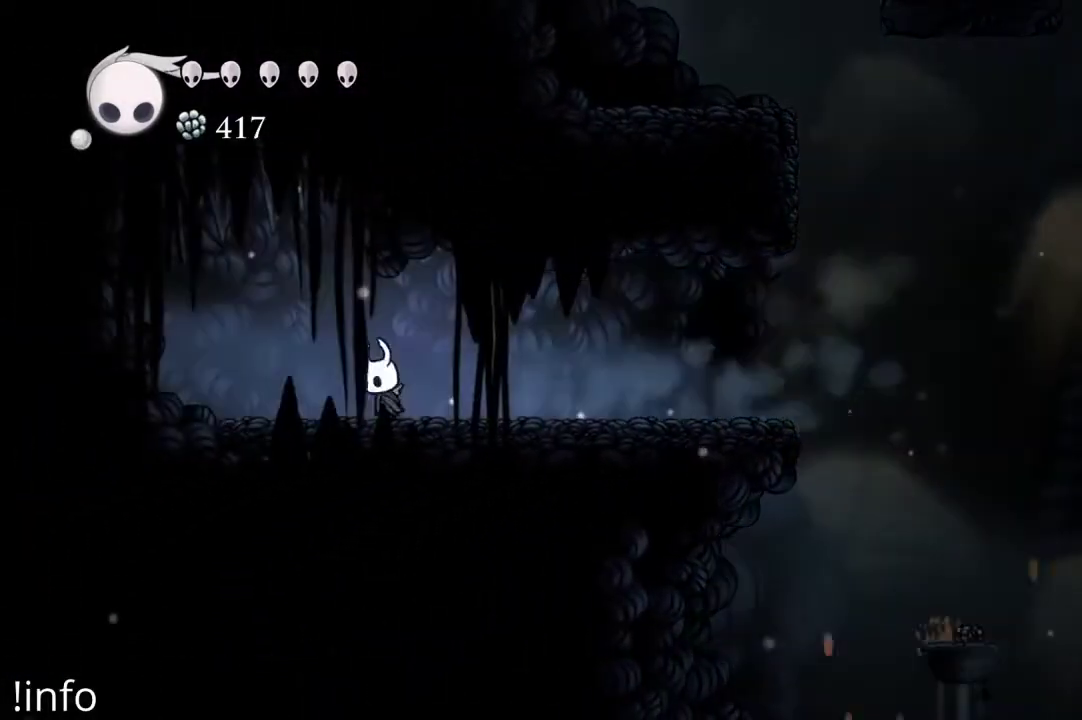
{"buttons": ["DPAD_RIGHT"], "left_stick": "center", "right_stick": "center", "events": [[67, "DPAD_RIGHT", "down"], [267, "R2", "down"], [400, "R2", "up"]]}
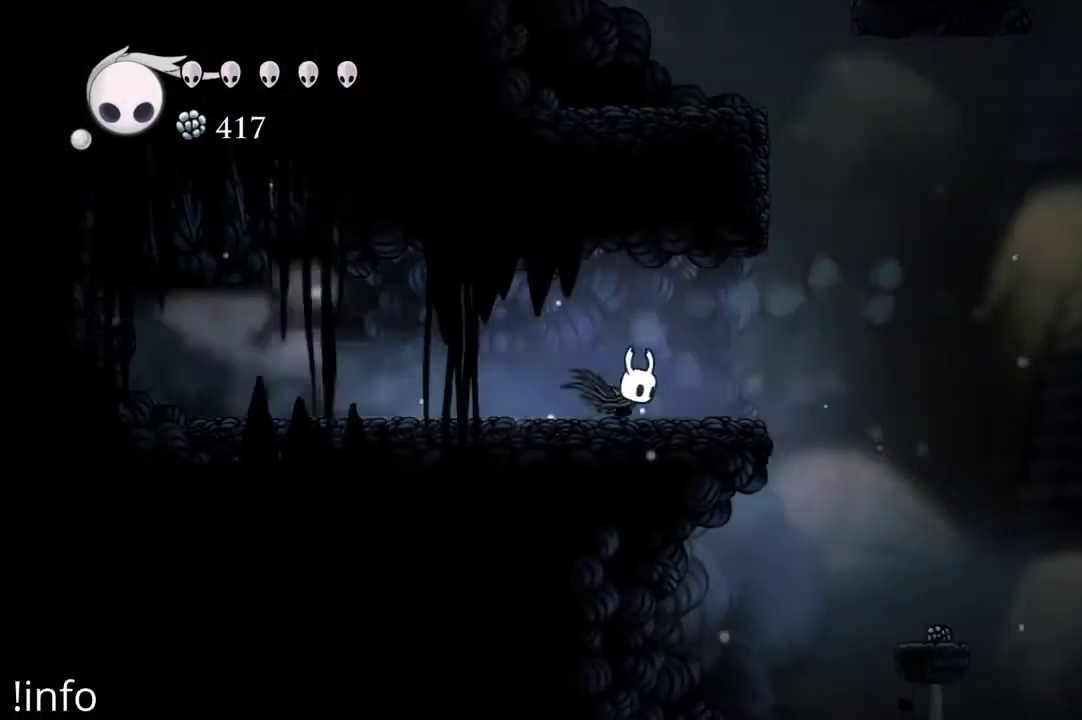
{"buttons": ["DPAD_RIGHT"], "left_stick": "center", "right_stick": "center", "events": []}
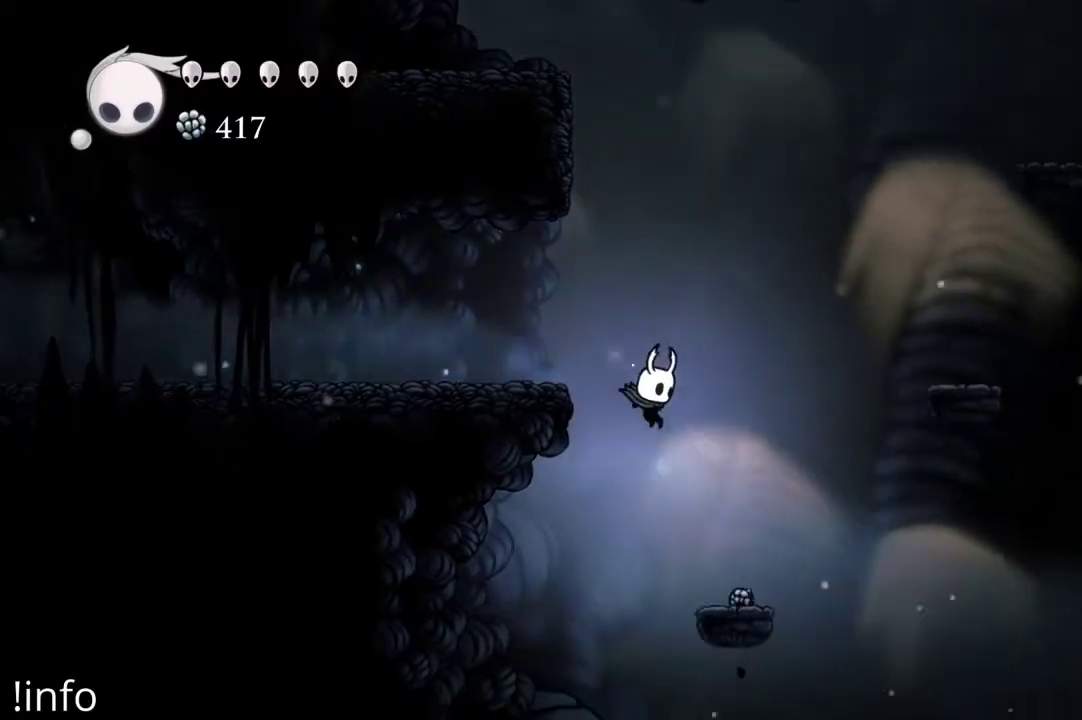
{"buttons": ["DPAD_LEFT"], "left_stick": "center", "right_stick": "center", "events": [[233, "DPAD_RIGHT", "up"], [267, "DPAD_LEFT", "down"]]}
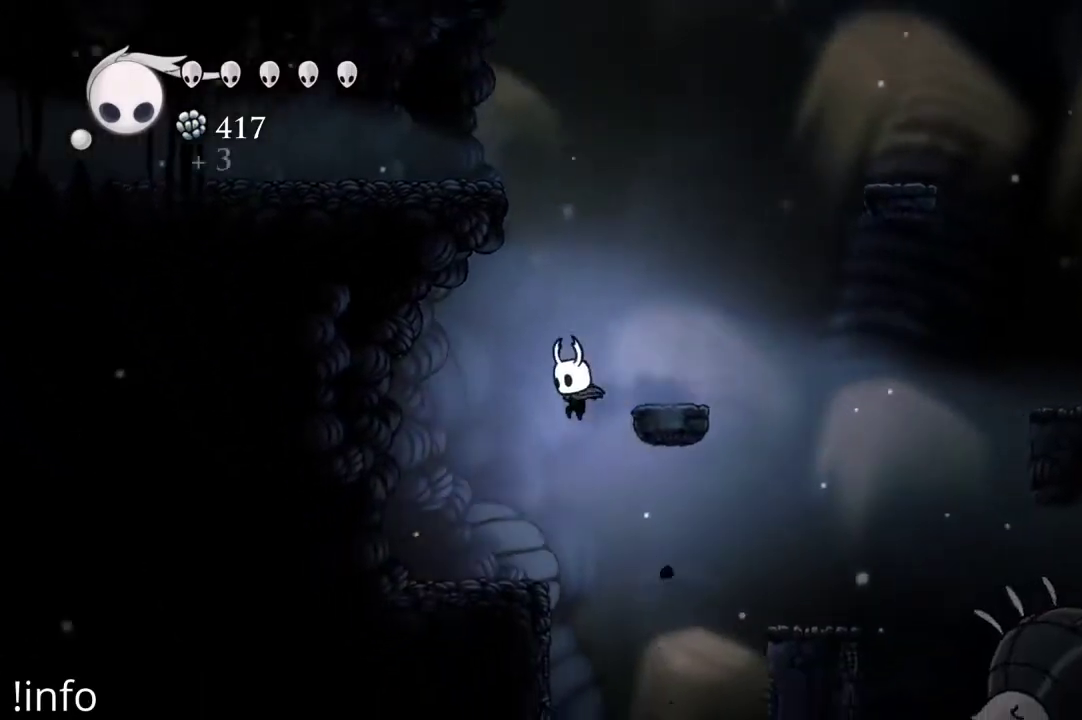
{"buttons": ["DPAD_LEFT"], "left_stick": "center", "right_stick": "center", "events": [[200, "DPAD_LEFT", "up"], [267, "DPAD_RIGHT", "down"], [433, "DPAD_RIGHT", "up"], [500, "DPAD_LEFT", "down"]]}
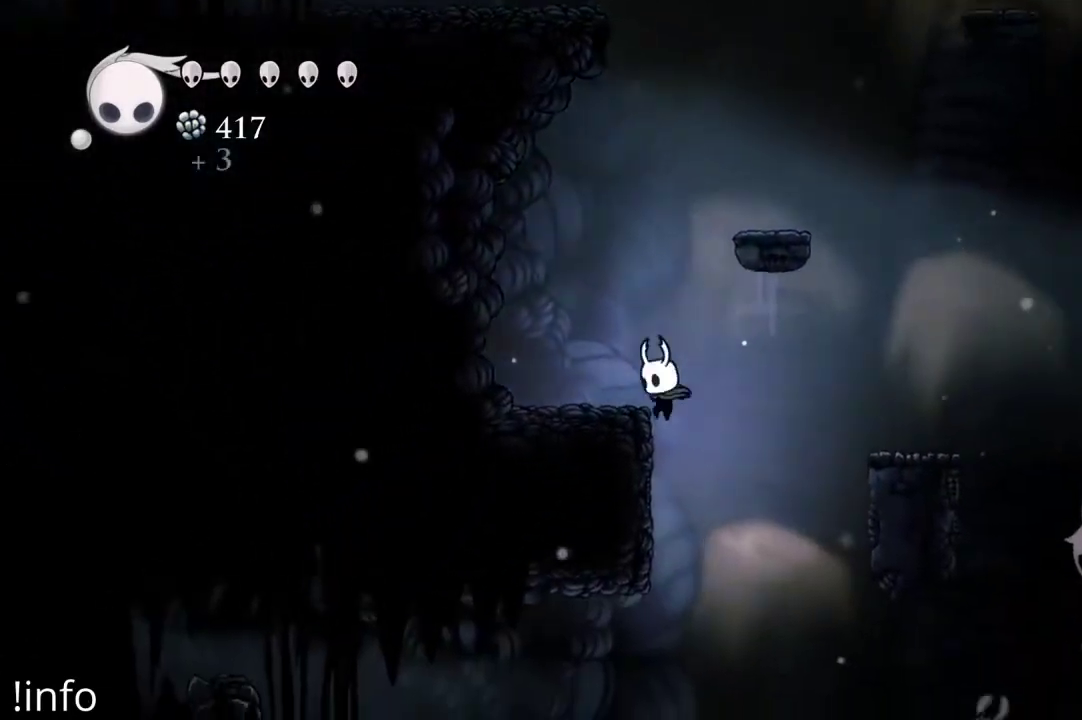
{"buttons": ["DPAD_LEFT"], "left_stick": "center", "right_stick": "center", "events": []}
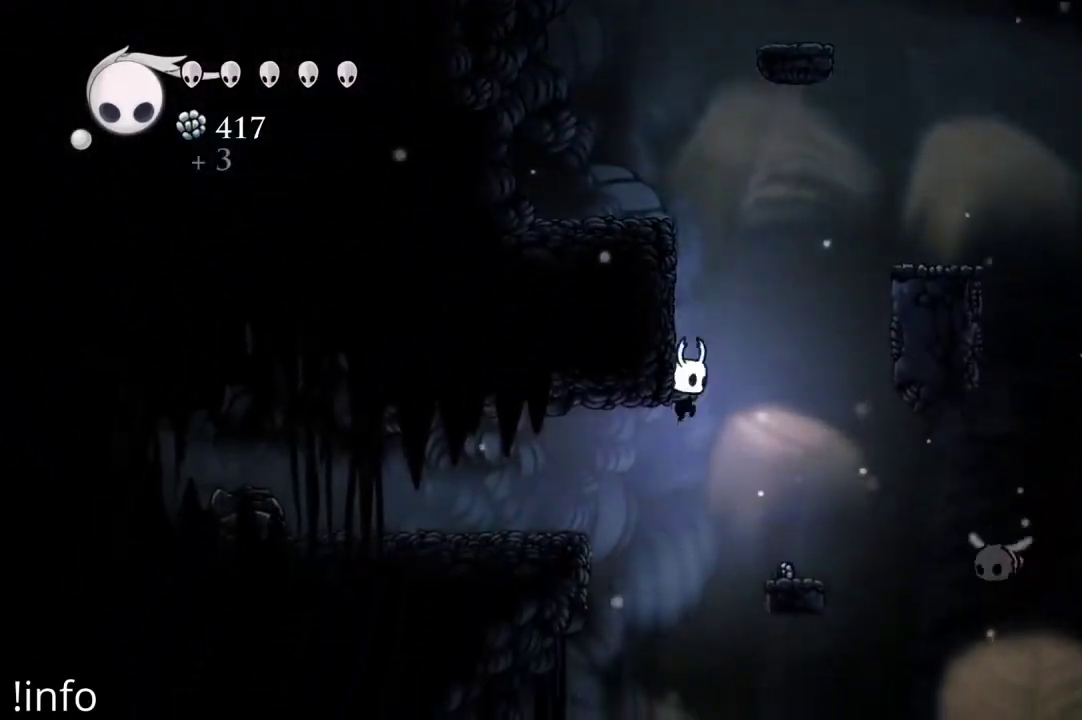
{"buttons": ["DPAD_LEFT"], "left_stick": "center", "right_stick": "center", "events": []}
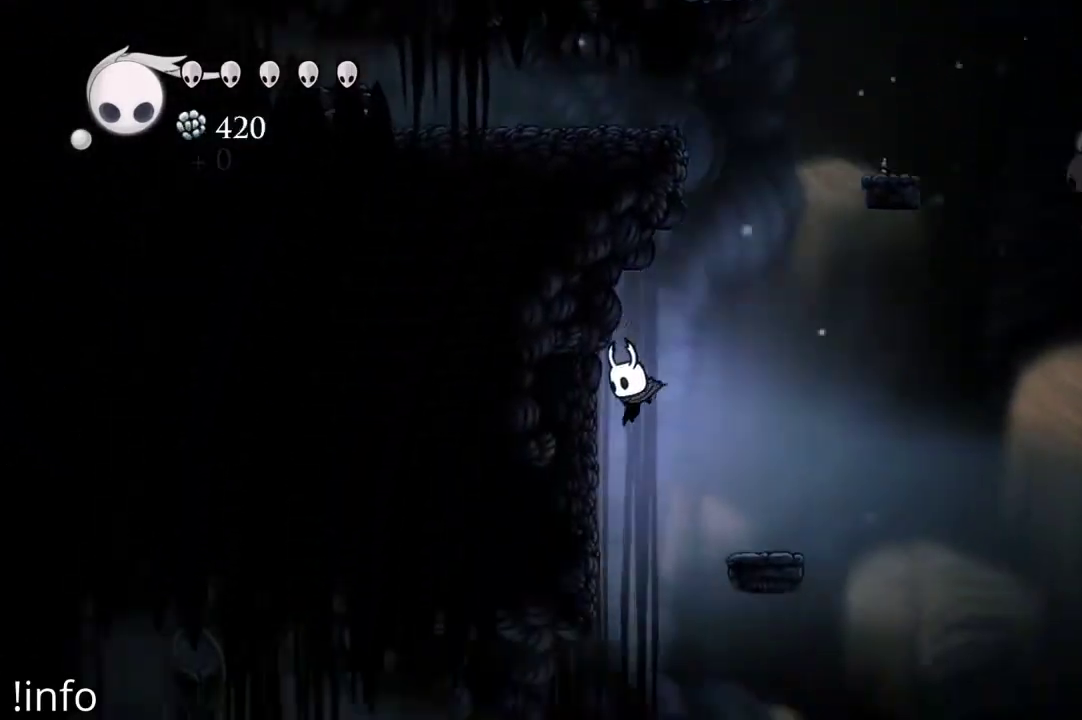
{"buttons": ["DPAD_LEFT"], "left_stick": "center", "right_stick": "center", "events": []}
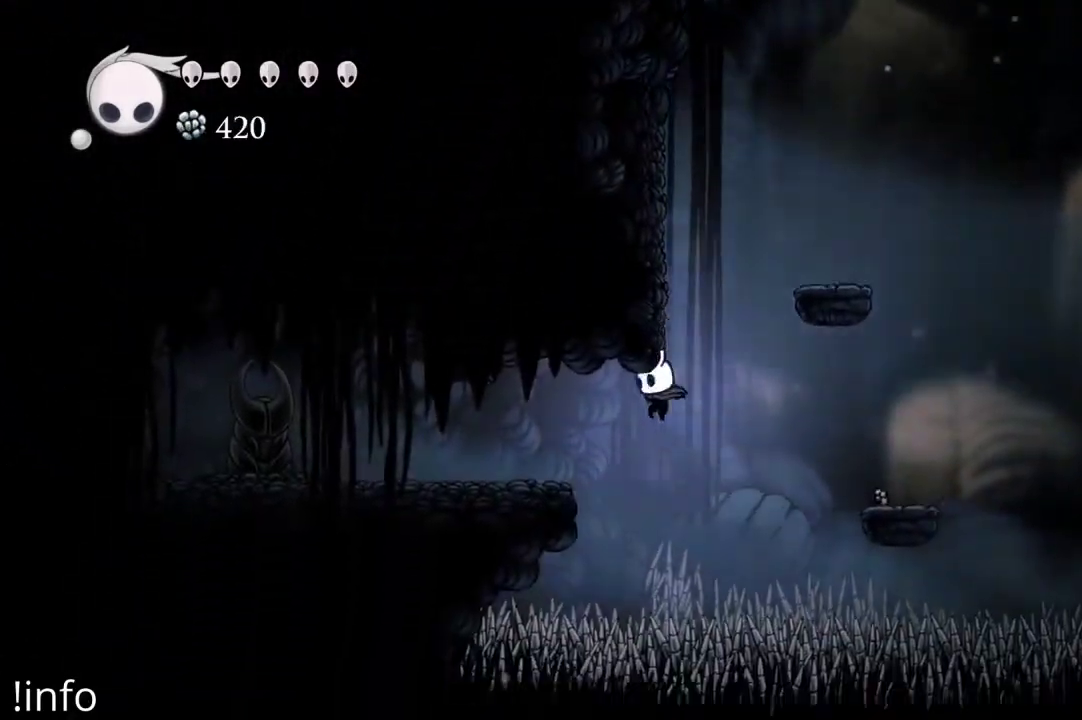
{"buttons": [], "left_stick": "center", "right_stick": "center", "events": [[67, "R2", "down"], [200, "R2", "up"], [500, "DPAD_LEFT", "up"]]}
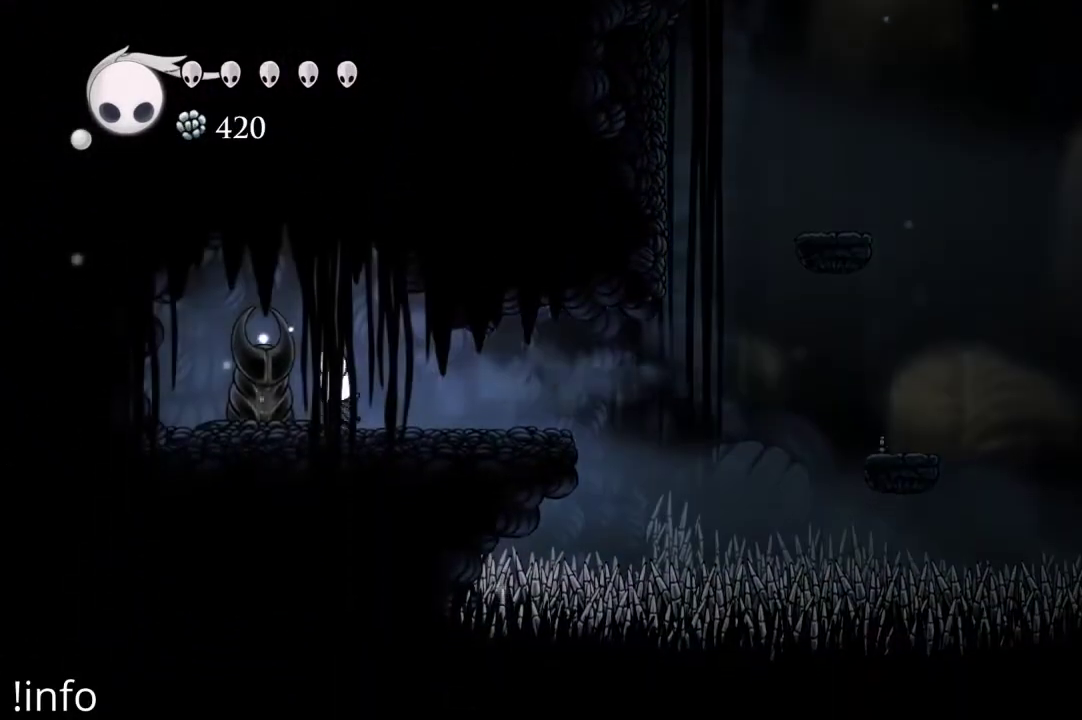
{"buttons": ["X"], "left_stick": "center", "right_stick": "center", "events": [[100, "X", "down"], [200, "X", "up"], [267, "X", "down"], [367, "X", "up"], [467, "X", "down"]]}
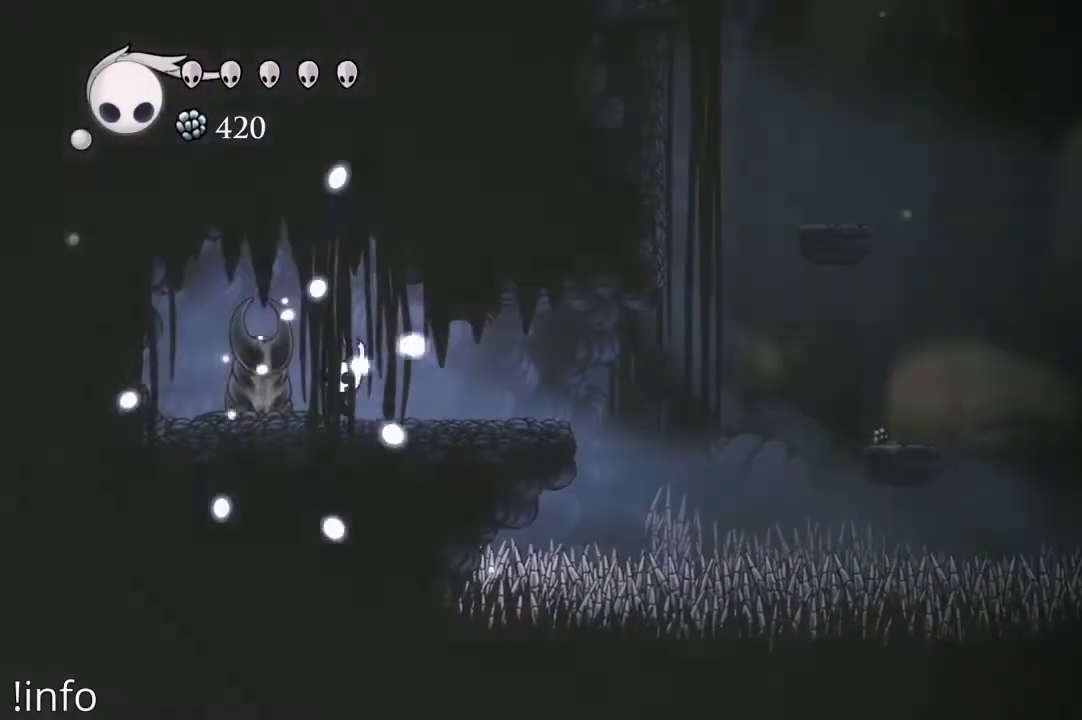
{"buttons": ["L1"], "left_stick": "center", "right_stick": "center", "events": [[33, "X", "up"], [100, "X", "down"], [200, "X", "up"], [433, "L1", "down"]]}
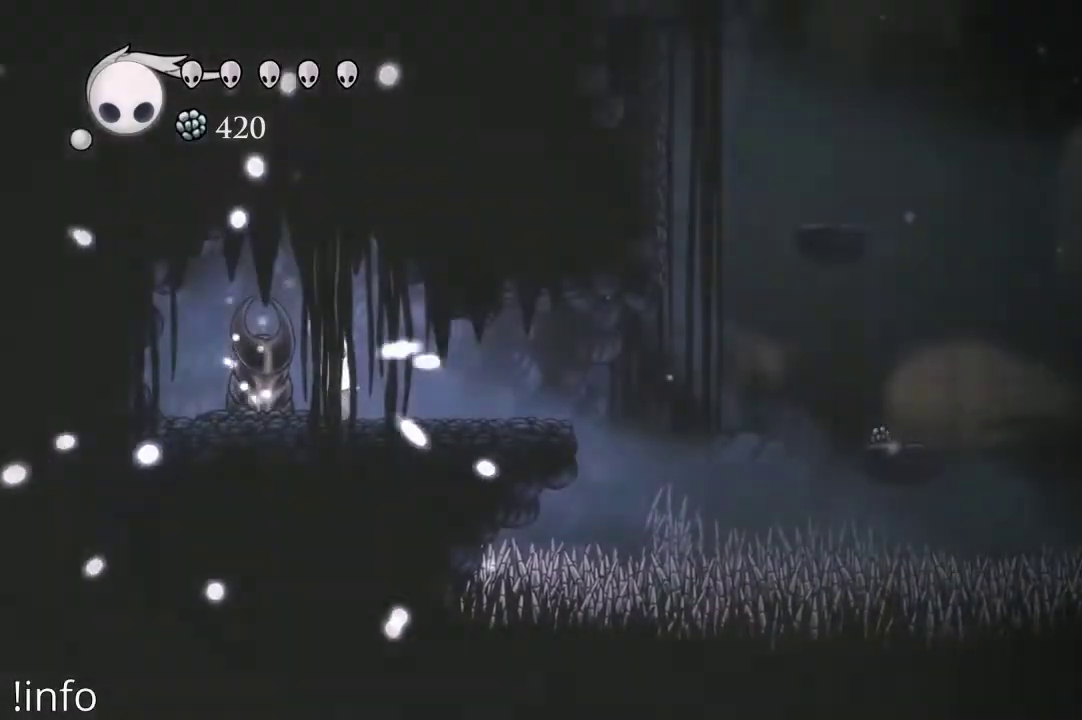
{"buttons": ["L1"], "left_stick": "center", "right_stick": "center", "events": []}
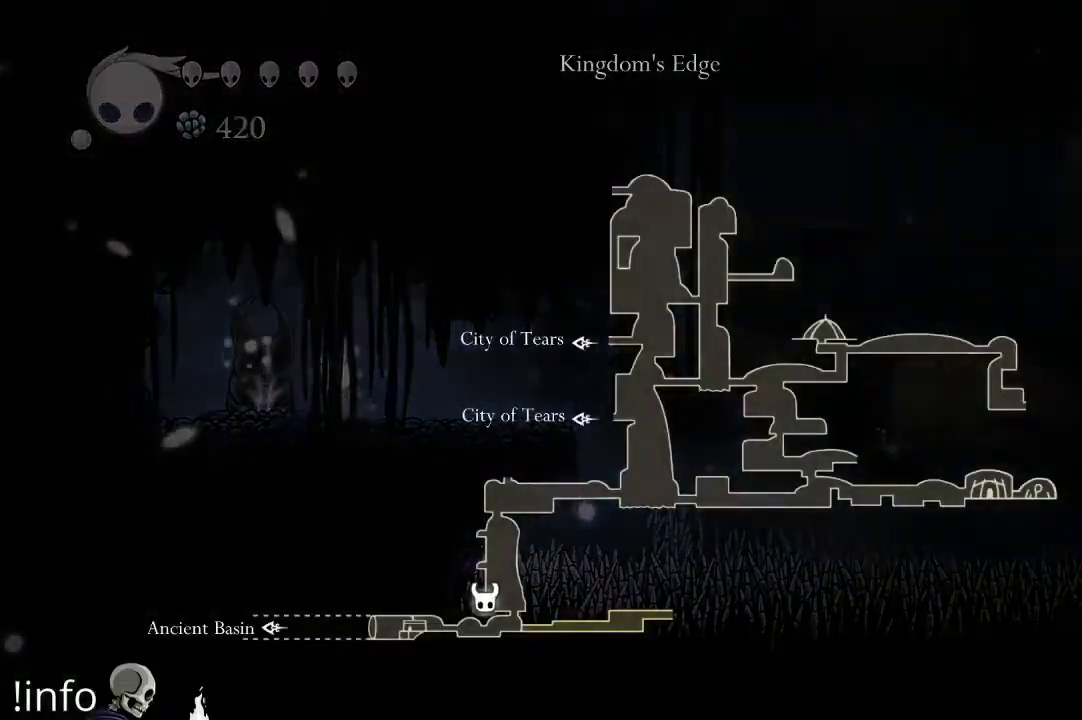
{"buttons": ["L1"], "left_stick": "center", "right_stick": "center", "events": []}
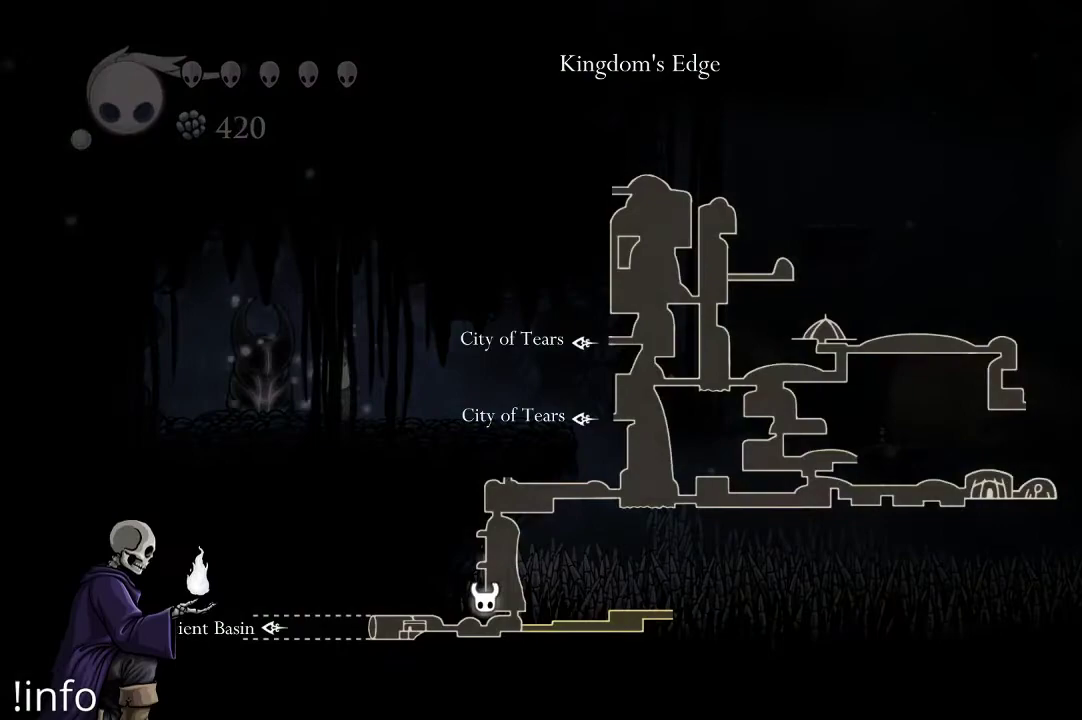
{"buttons": ["DPAD_RIGHT"], "left_stick": "center", "right_stick": "center", "events": [[367, "L1", "up"], [433, "DPAD_RIGHT", "down"]]}
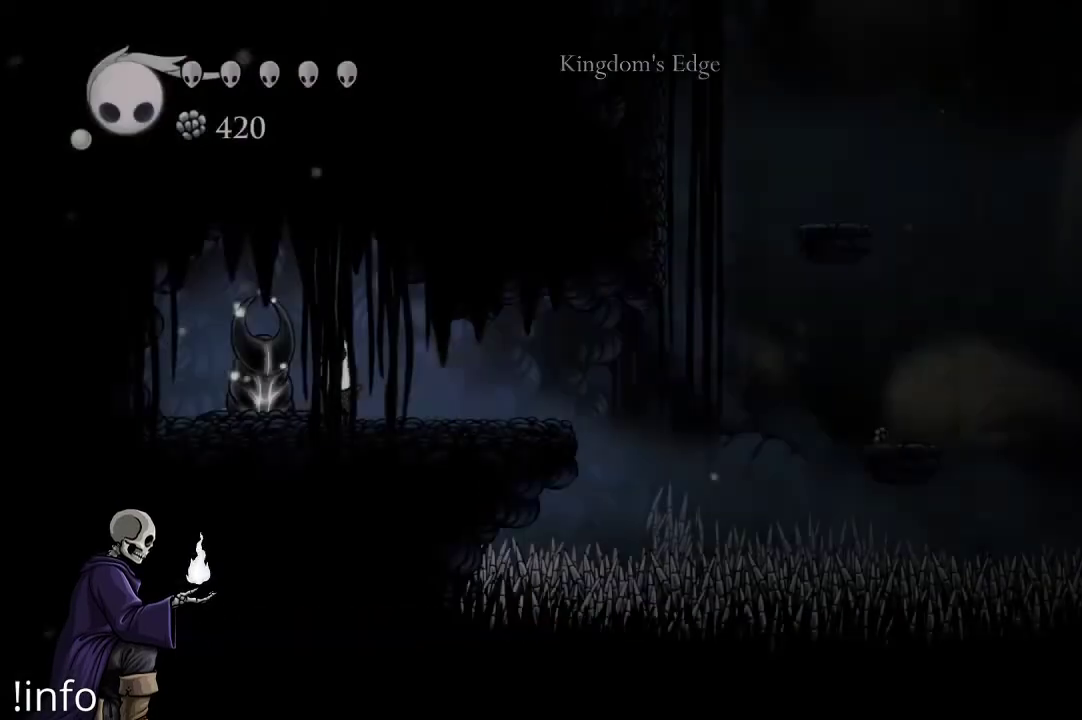
{"buttons": ["DPAD_RIGHT"], "left_stick": "center", "right_stick": "center", "events": []}
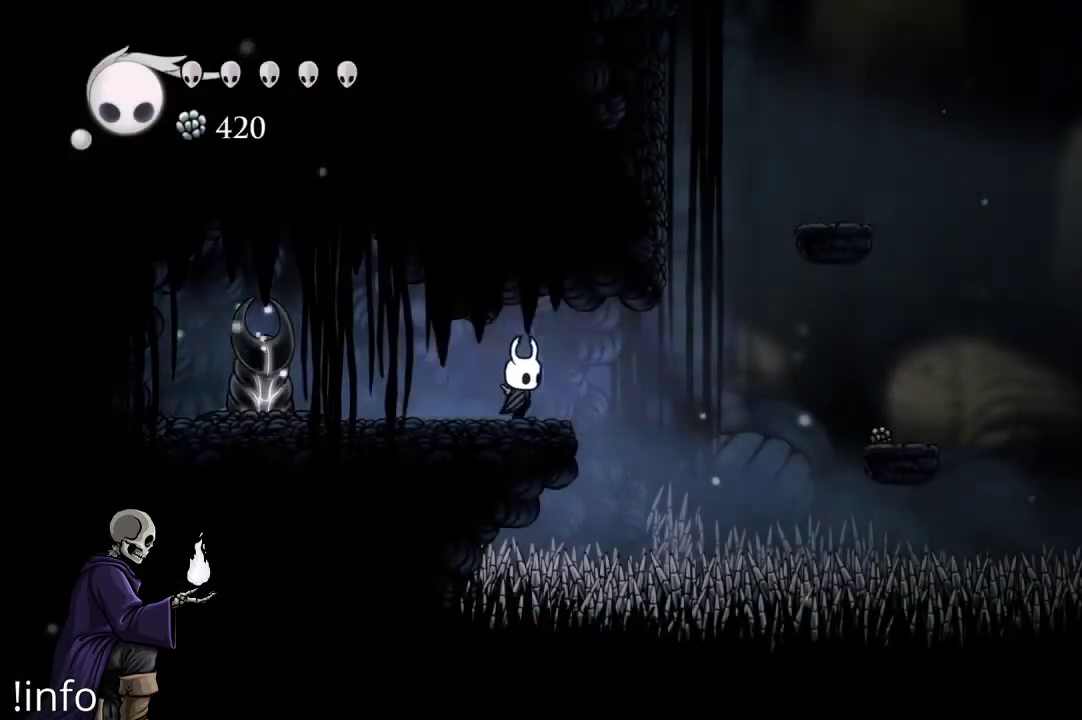
{"buttons": ["R2", "DPAD_RIGHT"], "left_stick": "center", "right_stick": "center", "events": [[133, "A", "down"], [367, "A", "up"], [367, "R2", "down"]]}
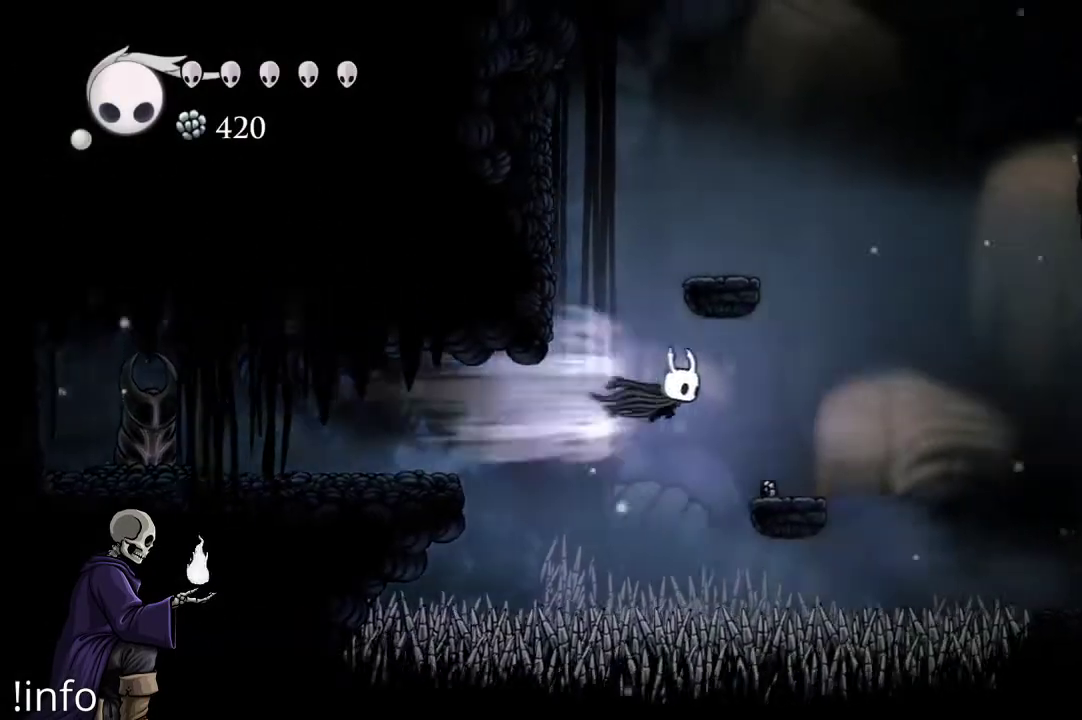
{"buttons": ["A", "DPAD_RIGHT"], "left_stick": "center", "right_stick": "center", "events": [[33, "R2", "up"], [167, "DPAD_RIGHT", "up"], [400, "DPAD_RIGHT", "down"], [467, "A", "down"]]}
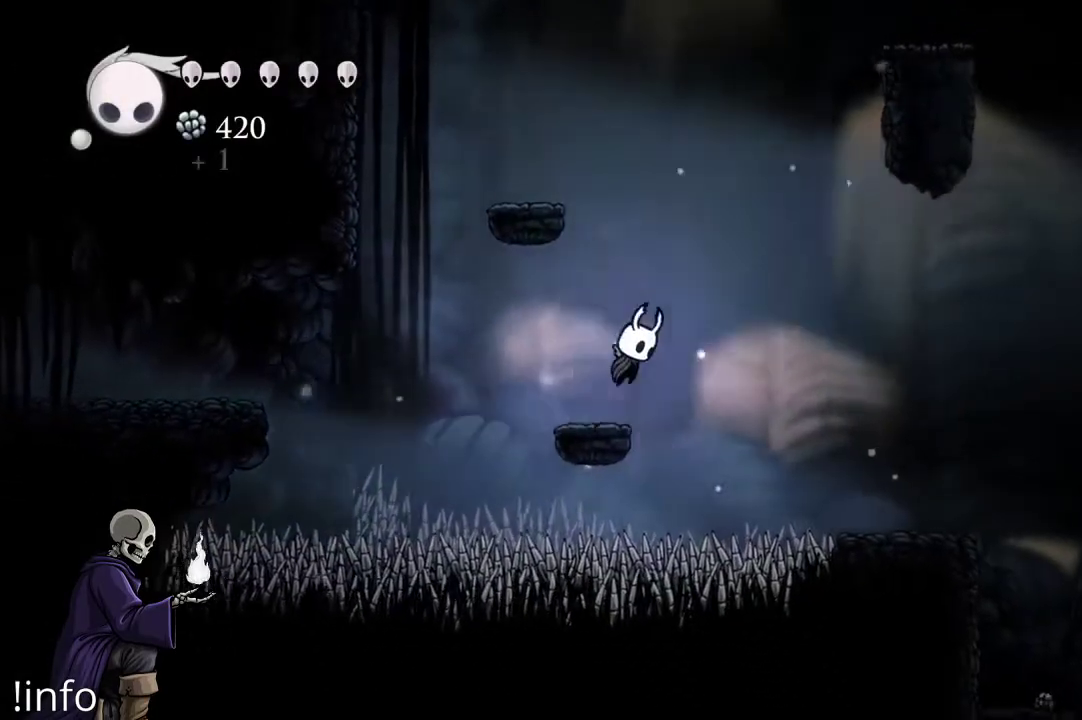
{"buttons": [], "left_stick": "center", "right_stick": "center", "events": [[100, "R2", "down"], [133, "A", "up"], [200, "R2", "up"], [367, "DPAD_RIGHT", "up"]]}
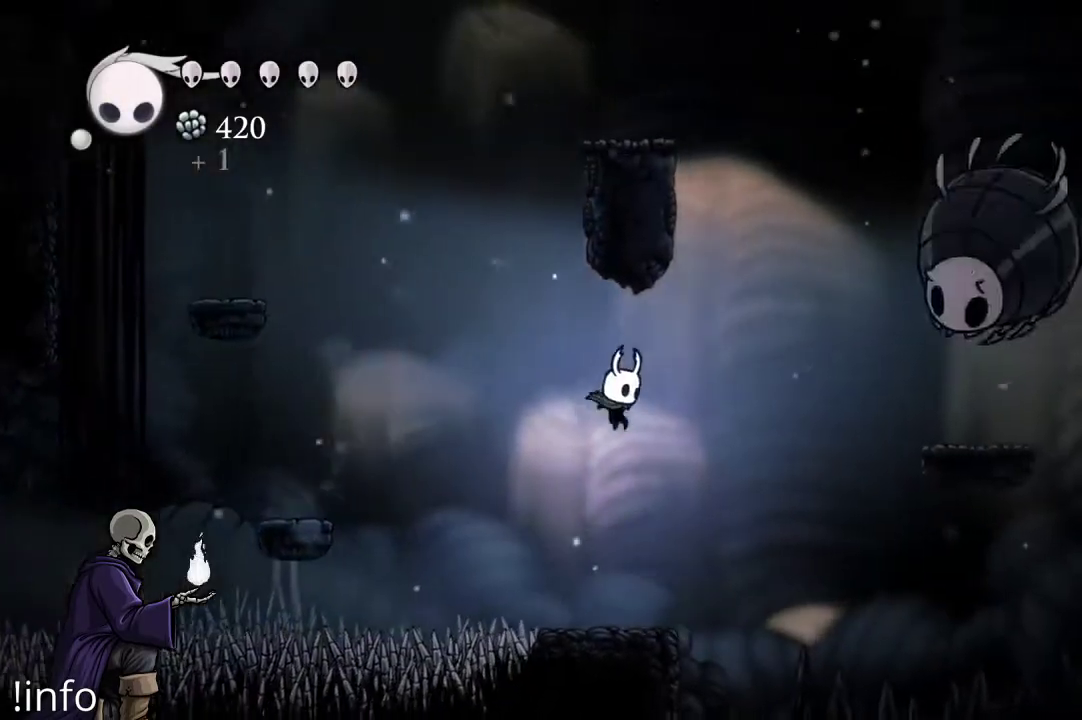
{"buttons": ["DPAD_RIGHT"], "left_stick": "center", "right_stick": "center", "events": [[133, "DPAD_RIGHT", "down"]]}
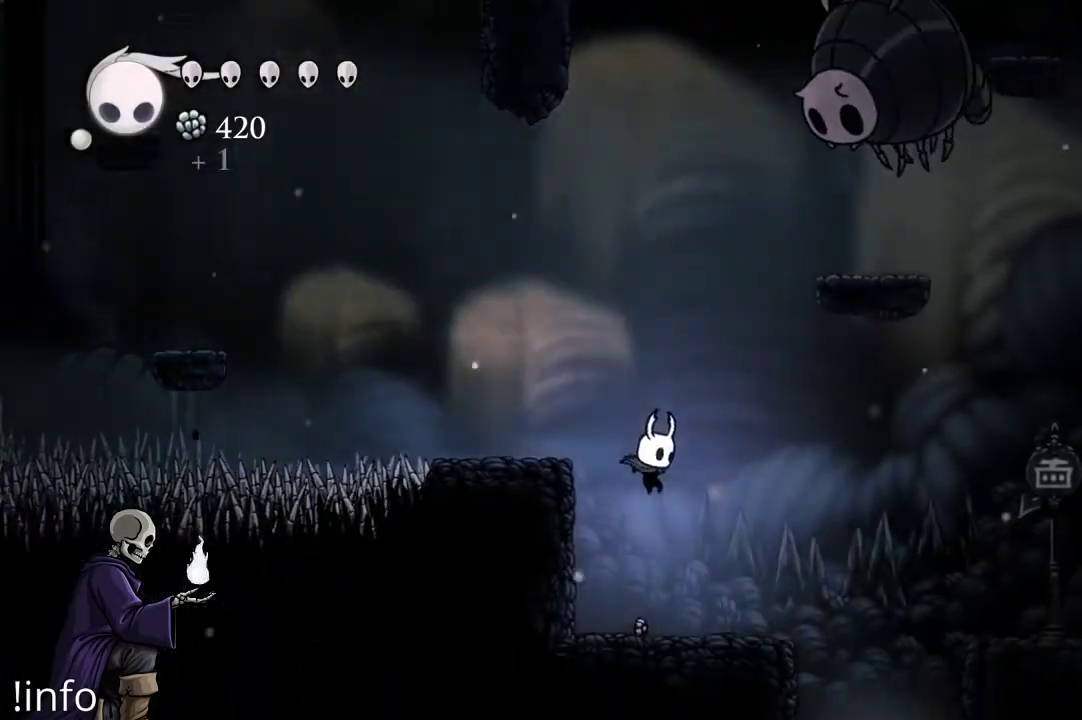
{"buttons": ["DPAD_RIGHT"], "left_stick": "center", "right_stick": "center", "events": [[367, "DPAD_RIGHT", "up"], [433, "DPAD_RIGHT", "down"]]}
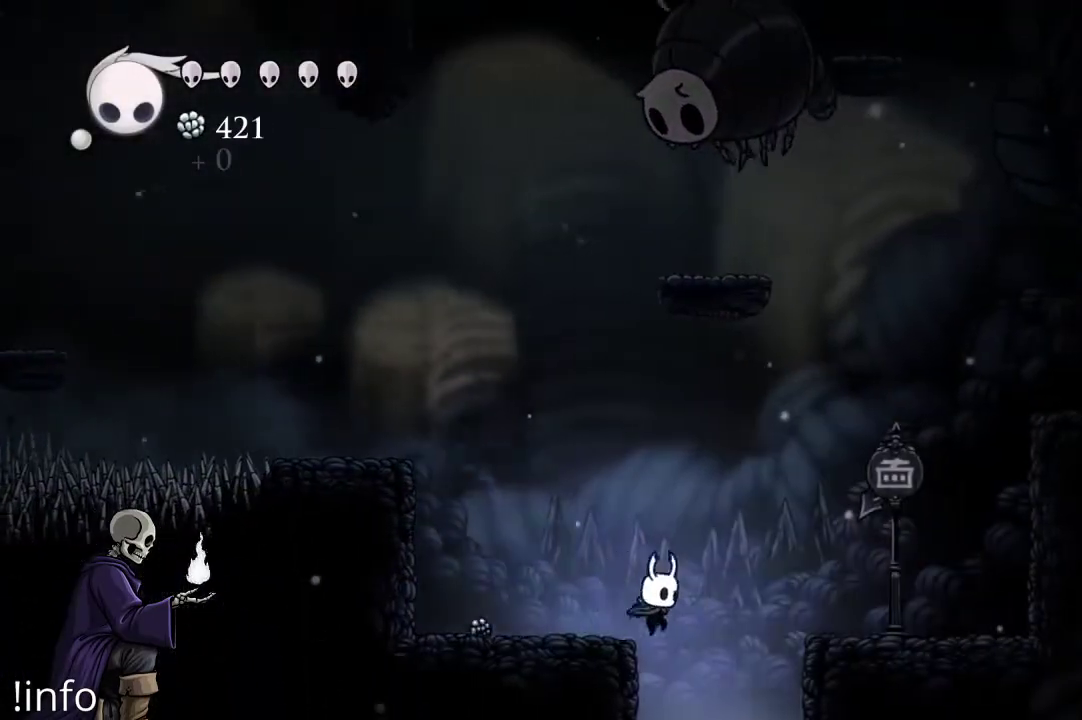
{"buttons": [], "left_stick": "center", "right_stick": "center", "events": [[133, "DPAD_RIGHT", "up"], [267, "DPAD_LEFT", "down"], [367, "DPAD_LEFT", "up"]]}
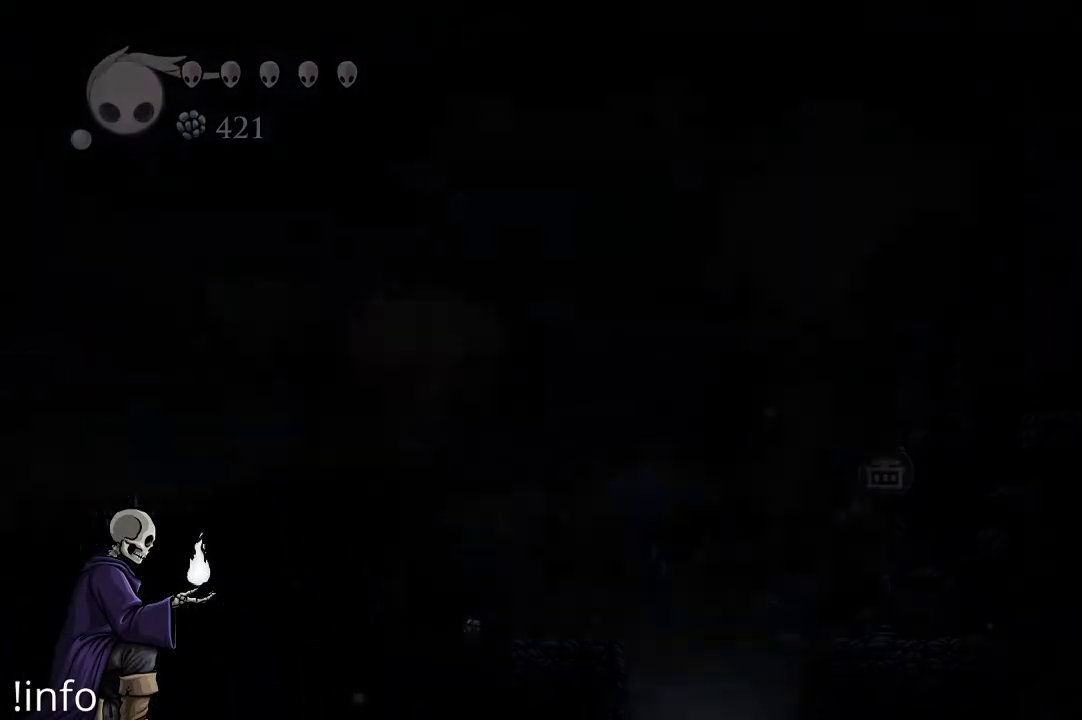
{"buttons": [], "left_stick": "center", "right_stick": "center", "events": []}
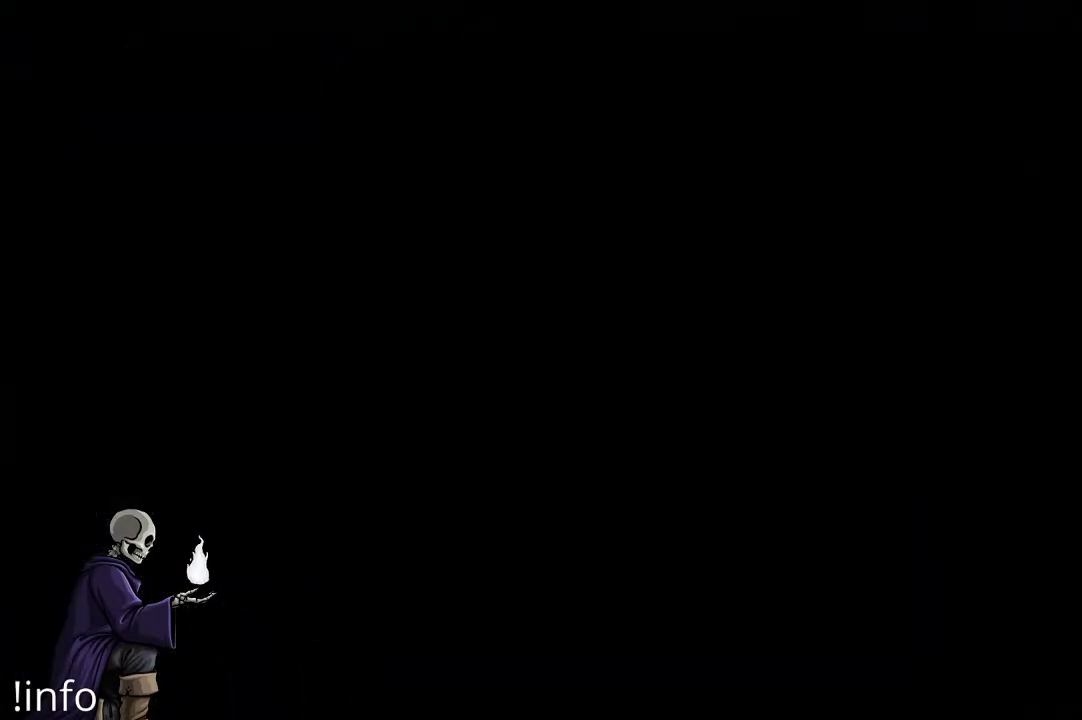
{"buttons": [], "left_stick": "center", "right_stick": "center", "events": []}